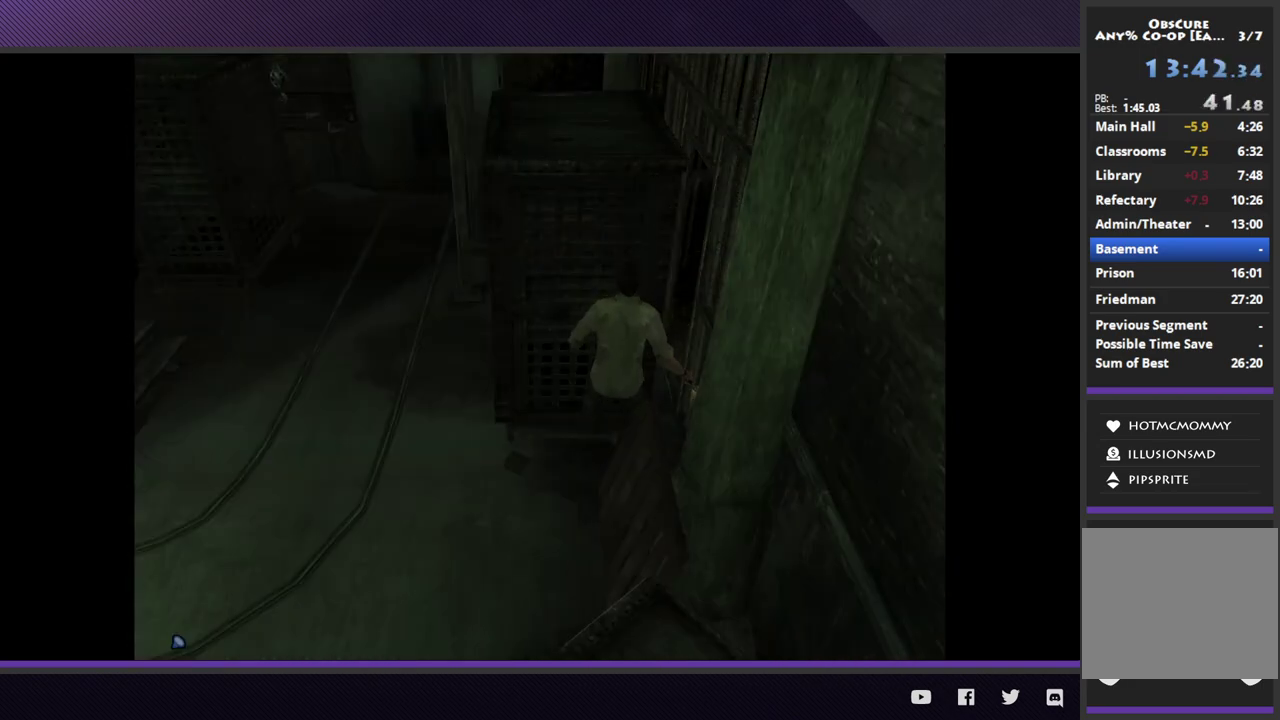
Gameplay with a controller (Xbox layout); each line is a JSON object with the inputs held at the frame after it. "events" lists button and stick changes between this image and that frame as [ms after this image, input, new state], when the widget could be followed in between.
{"buttons": [], "left_stick": "up", "right_stick": "center", "events": []}
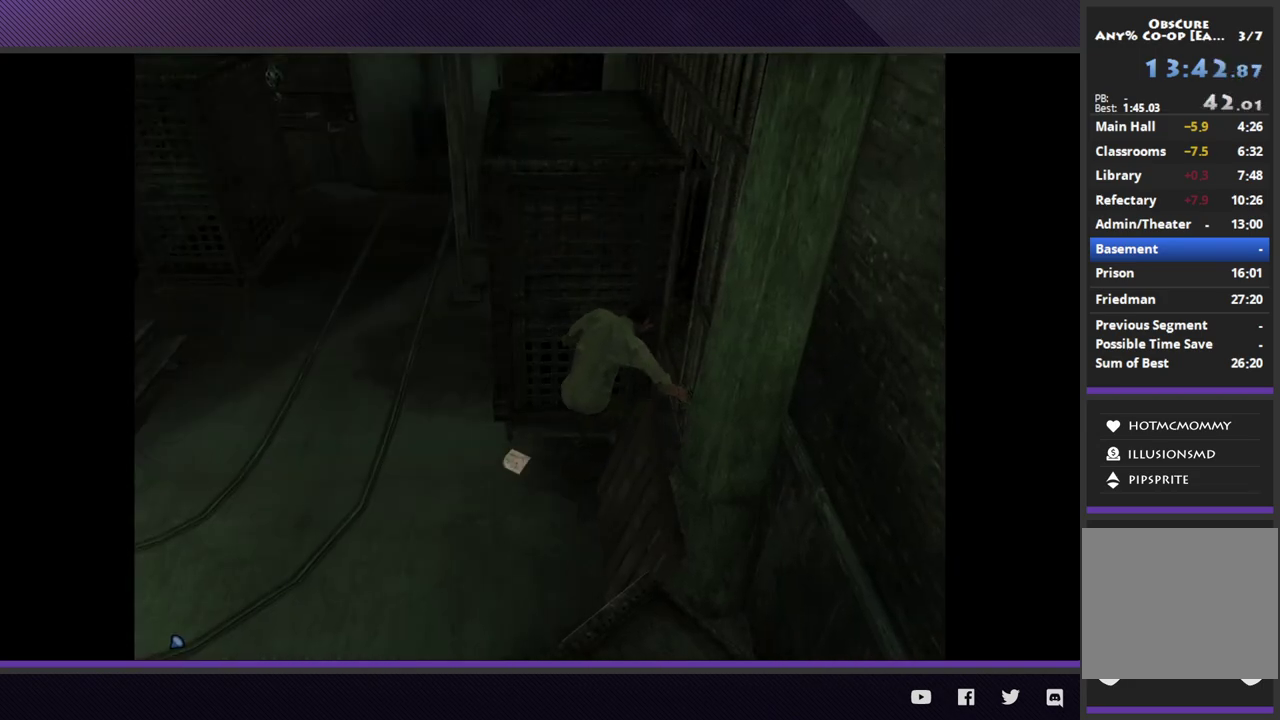
{"buttons": [], "left_stick": "up", "right_stick": "center", "events": []}
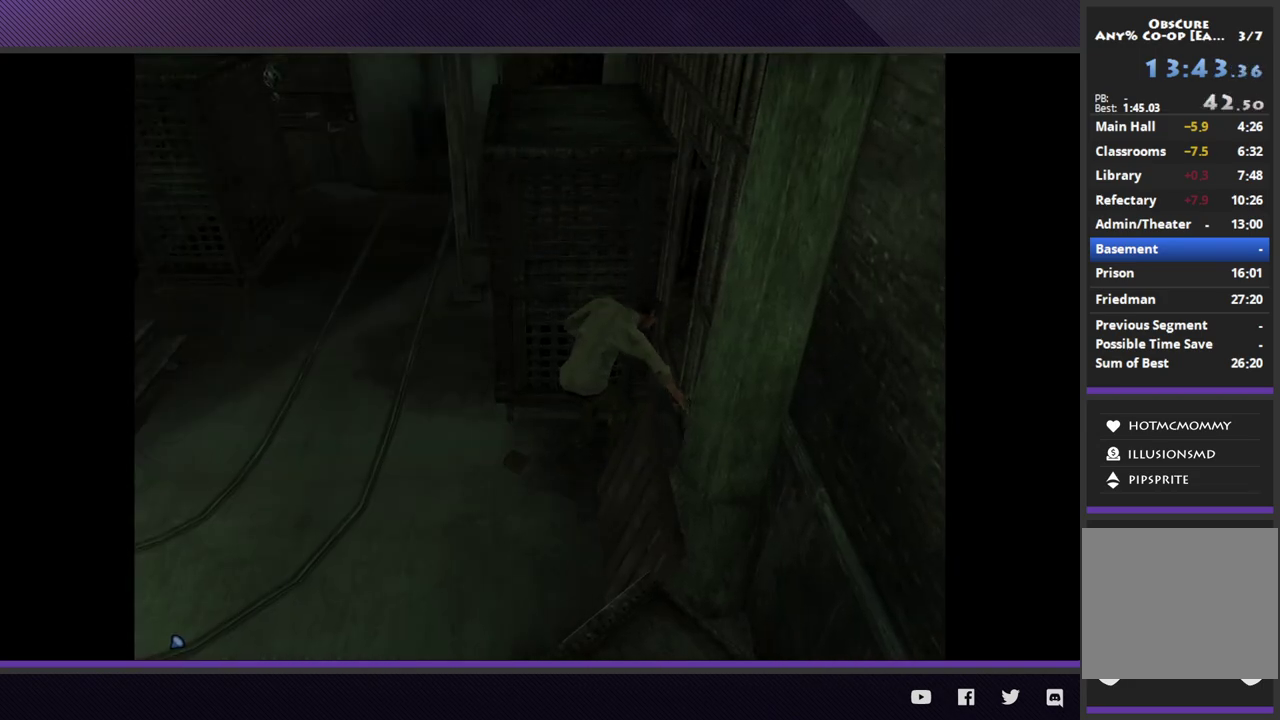
{"buttons": [], "left_stick": "up", "right_stick": "center", "events": []}
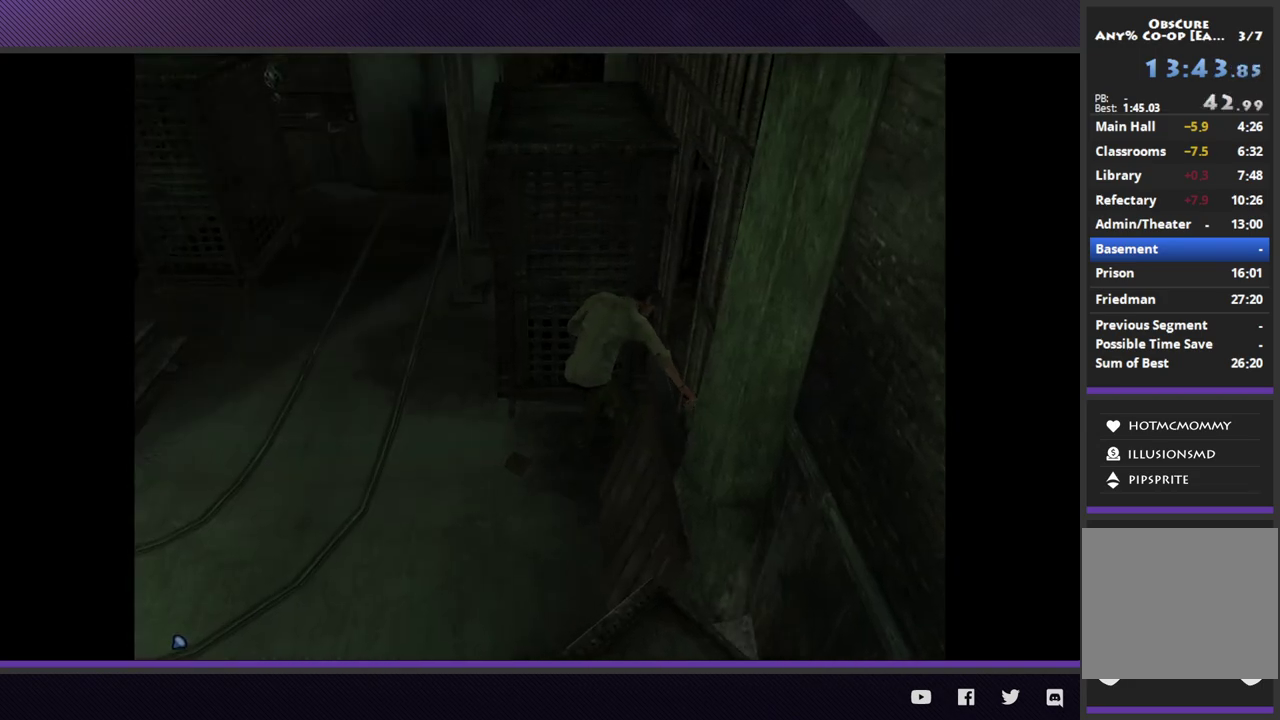
{"buttons": [], "left_stick": "up", "right_stick": "center", "events": []}
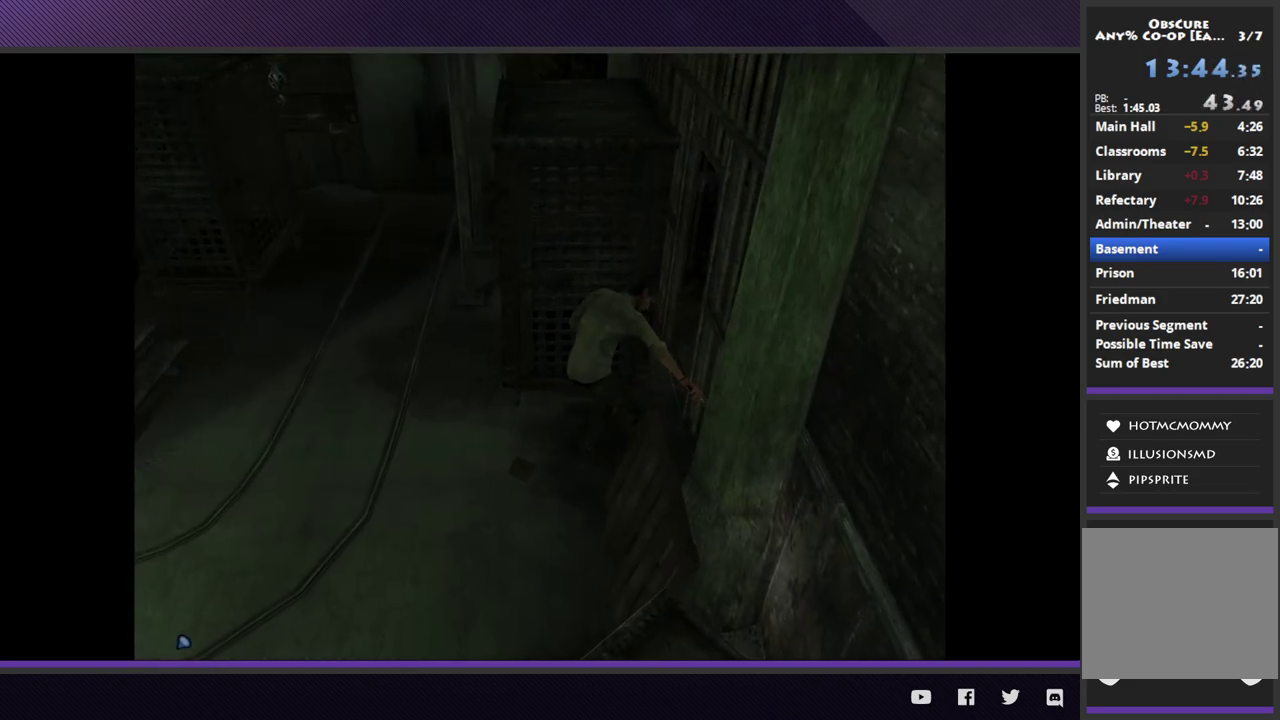
{"buttons": [], "left_stick": "up", "right_stick": "center", "events": []}
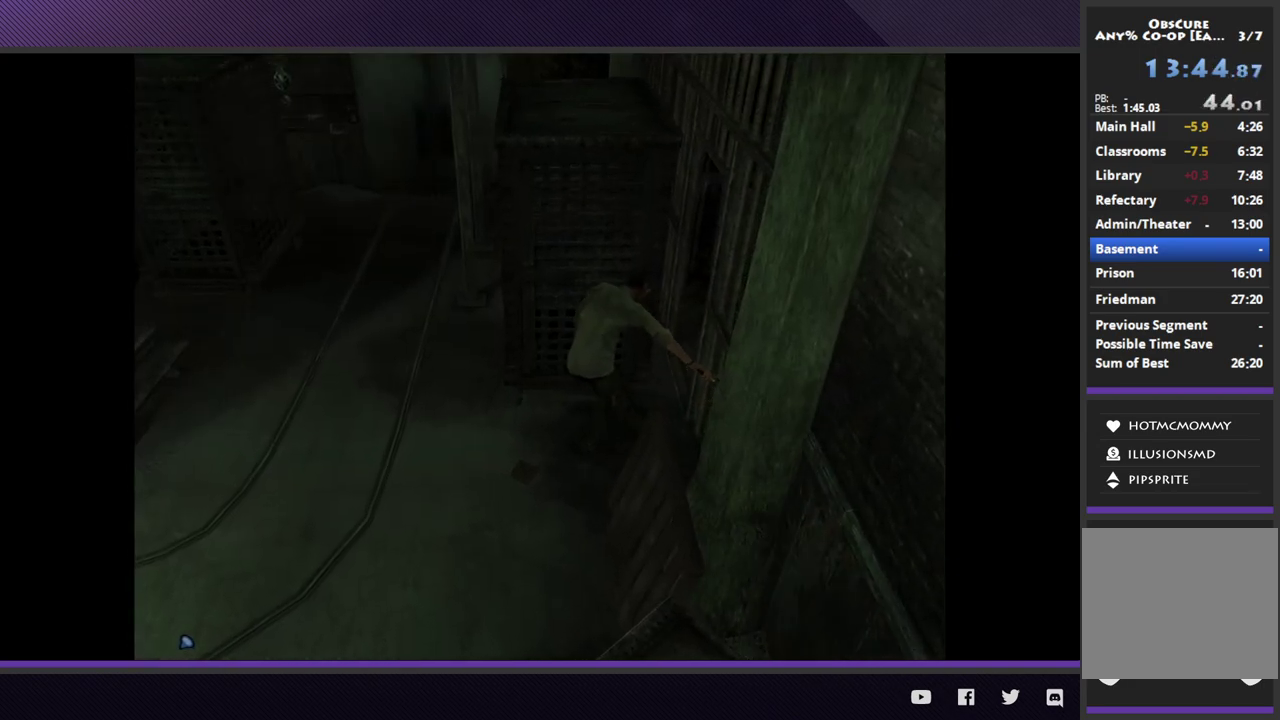
{"buttons": [], "left_stick": "up", "right_stick": "center", "events": []}
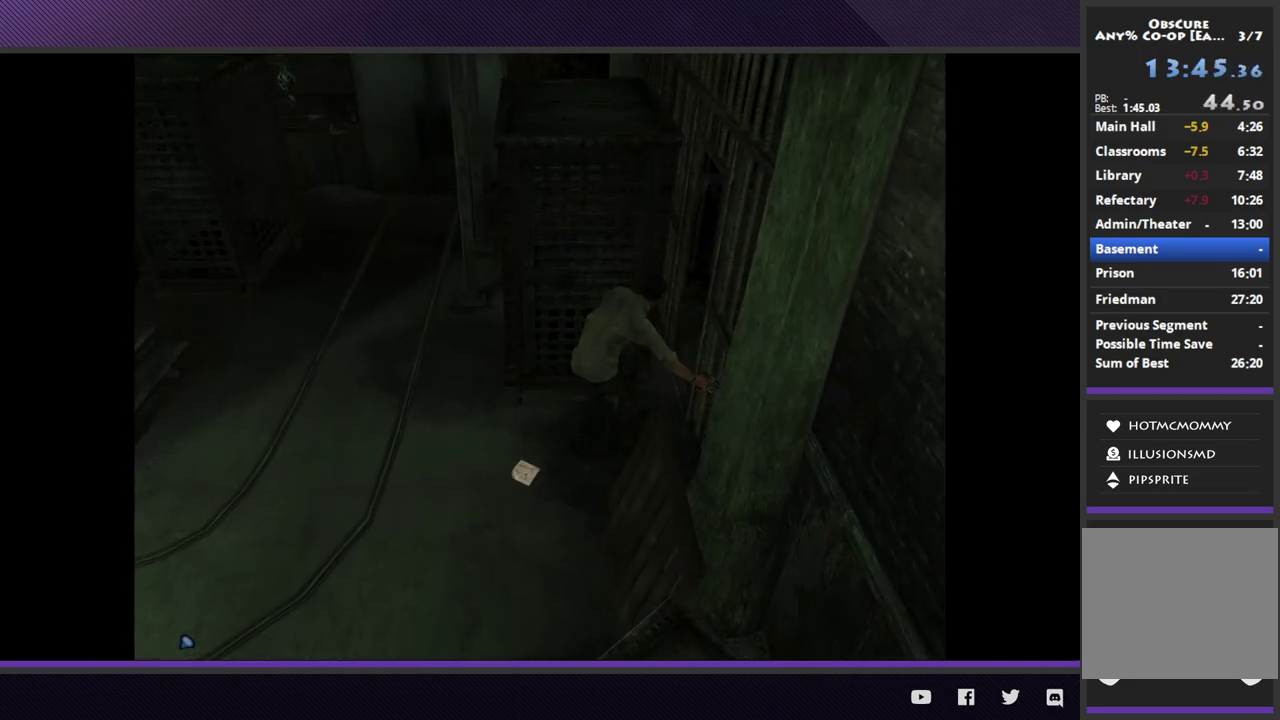
{"buttons": [], "left_stick": "up", "right_stick": "center", "events": []}
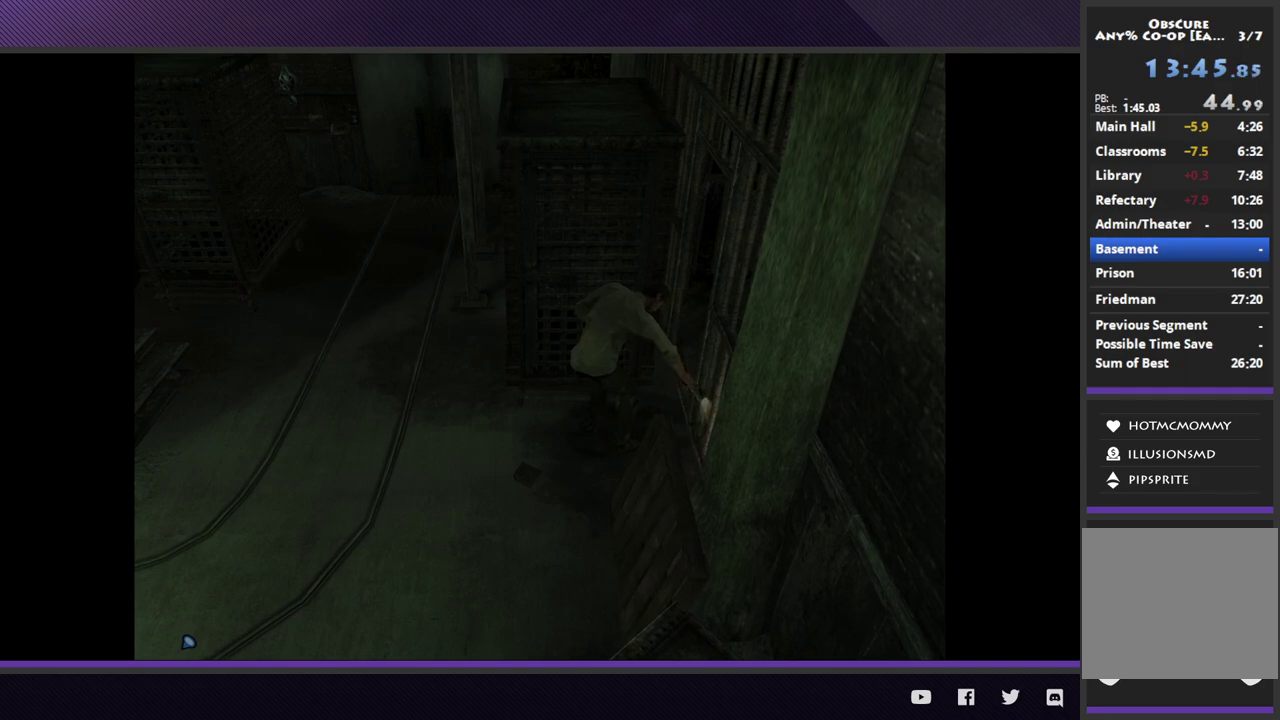
{"buttons": [], "left_stick": "up", "right_stick": "center", "events": []}
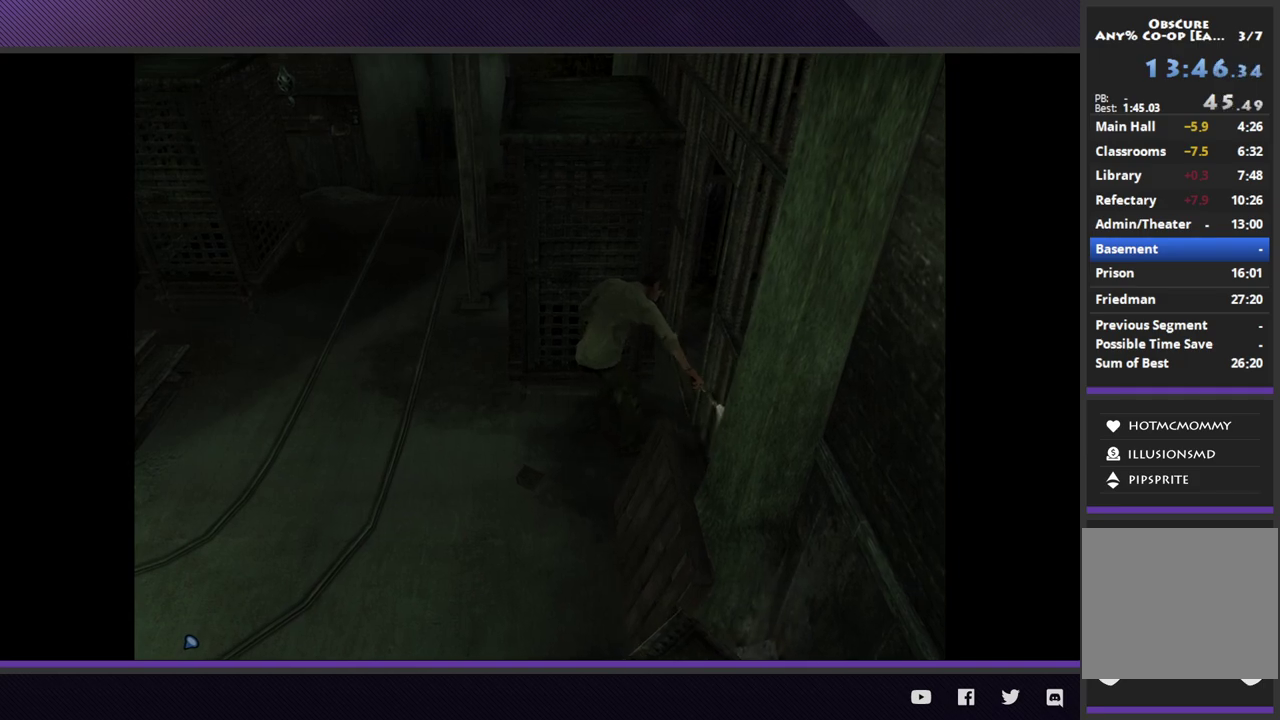
{"buttons": [], "left_stick": "up", "right_stick": "center", "events": []}
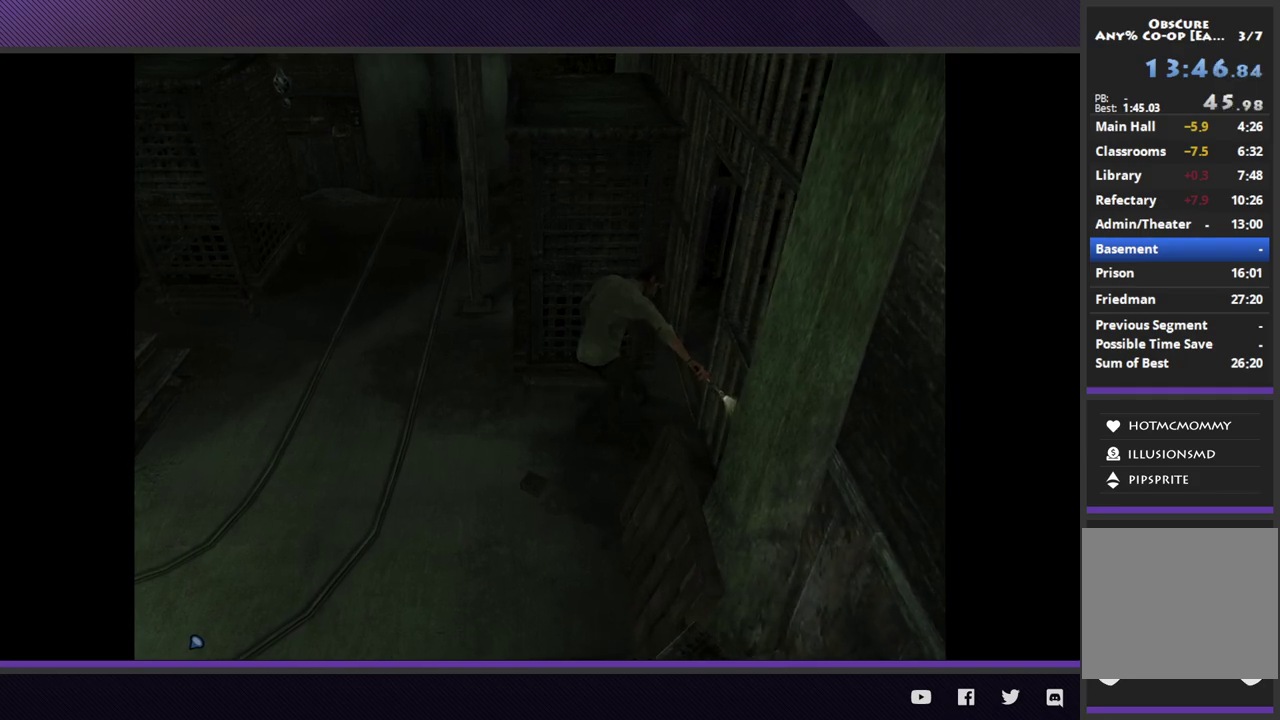
{"buttons": [], "left_stick": "up", "right_stick": "center", "events": []}
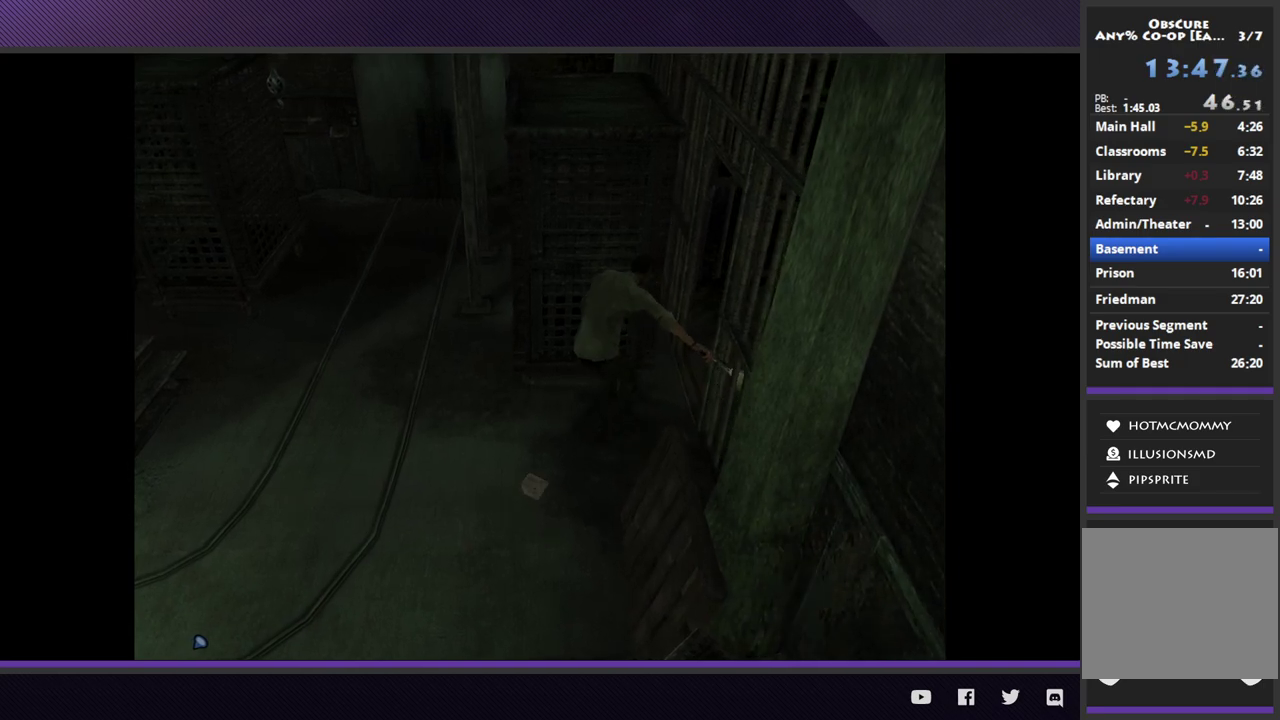
{"buttons": [], "left_stick": "up", "right_stick": "center", "events": []}
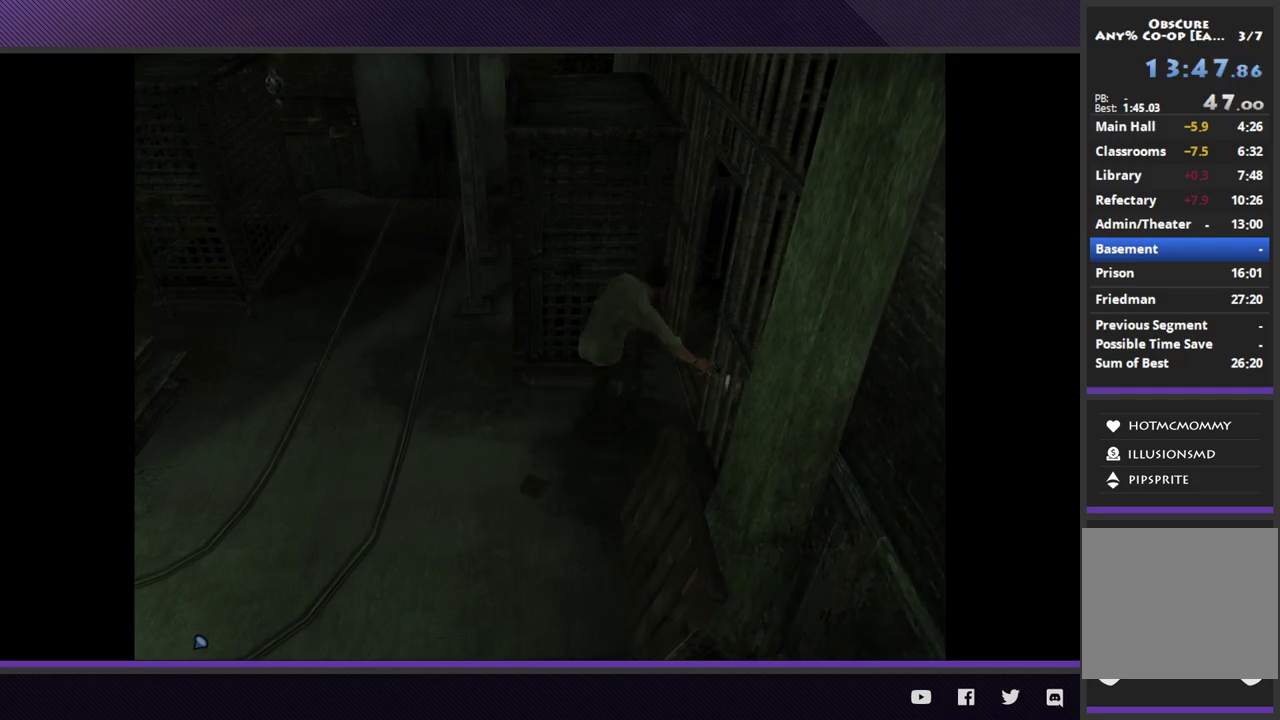
{"buttons": [], "left_stick": "up", "right_stick": "center", "events": []}
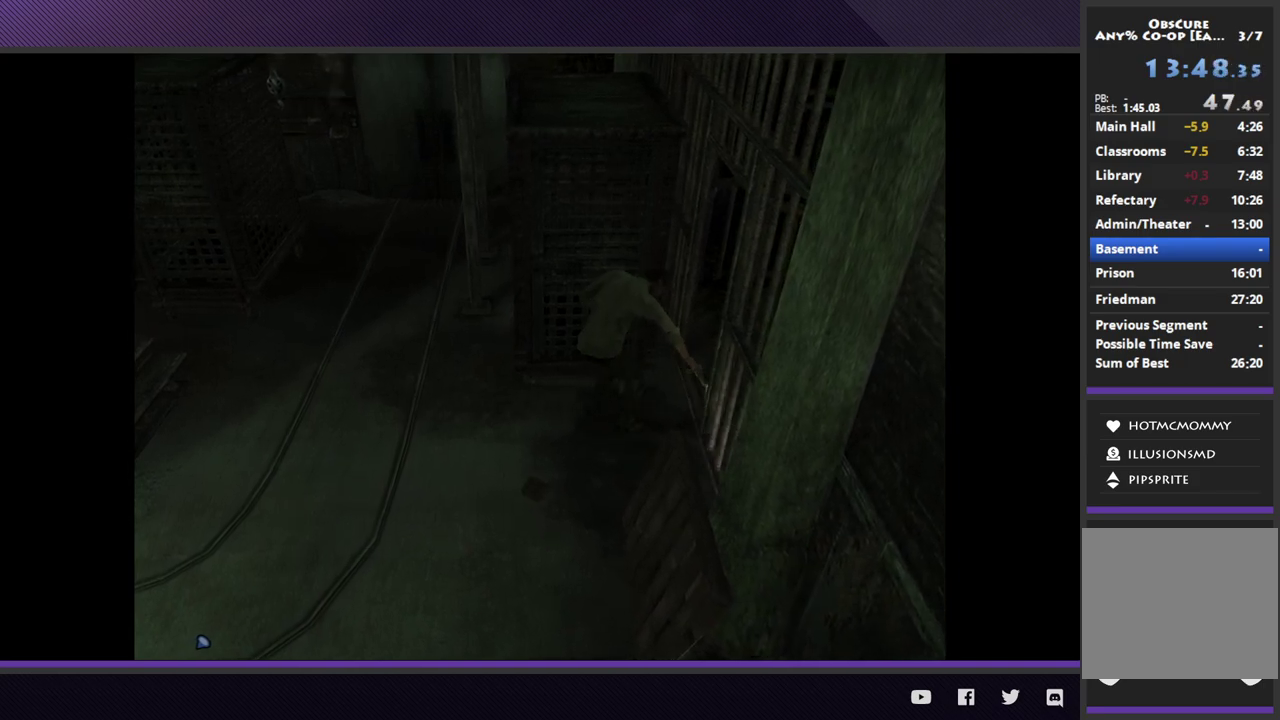
{"buttons": [], "left_stick": "up", "right_stick": "center", "events": []}
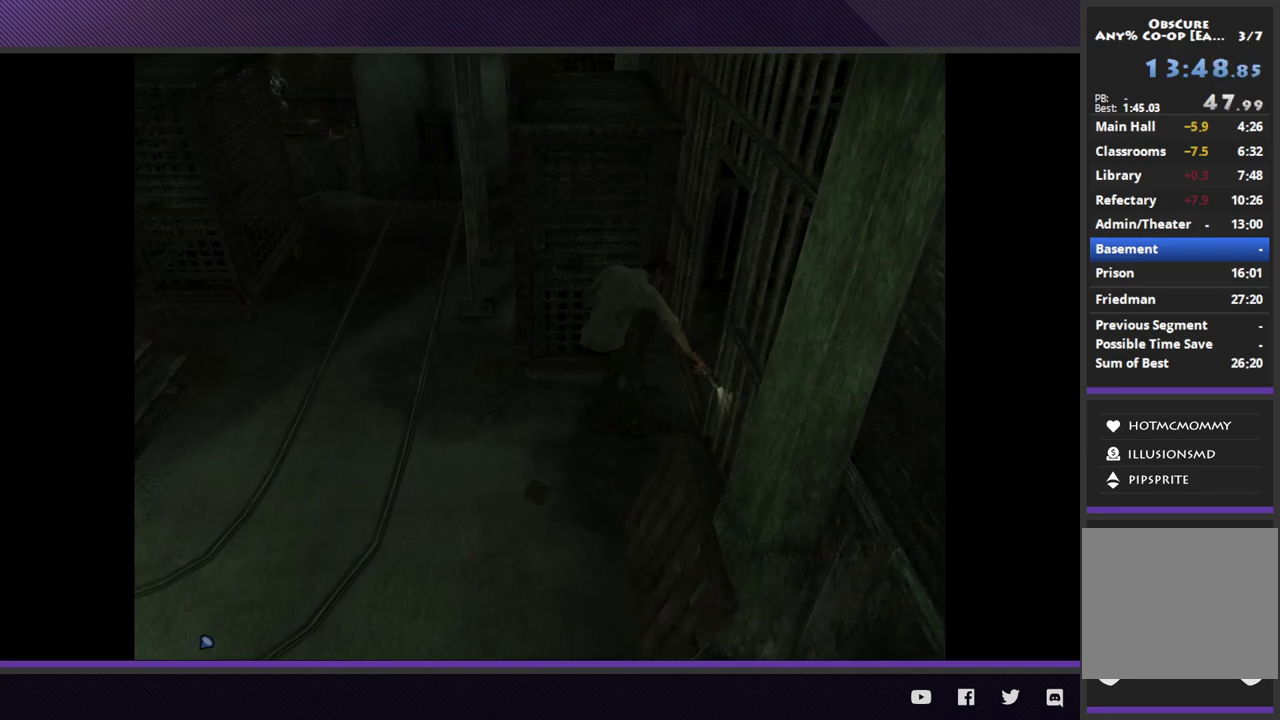
{"buttons": [], "left_stick": "up", "right_stick": "center", "events": []}
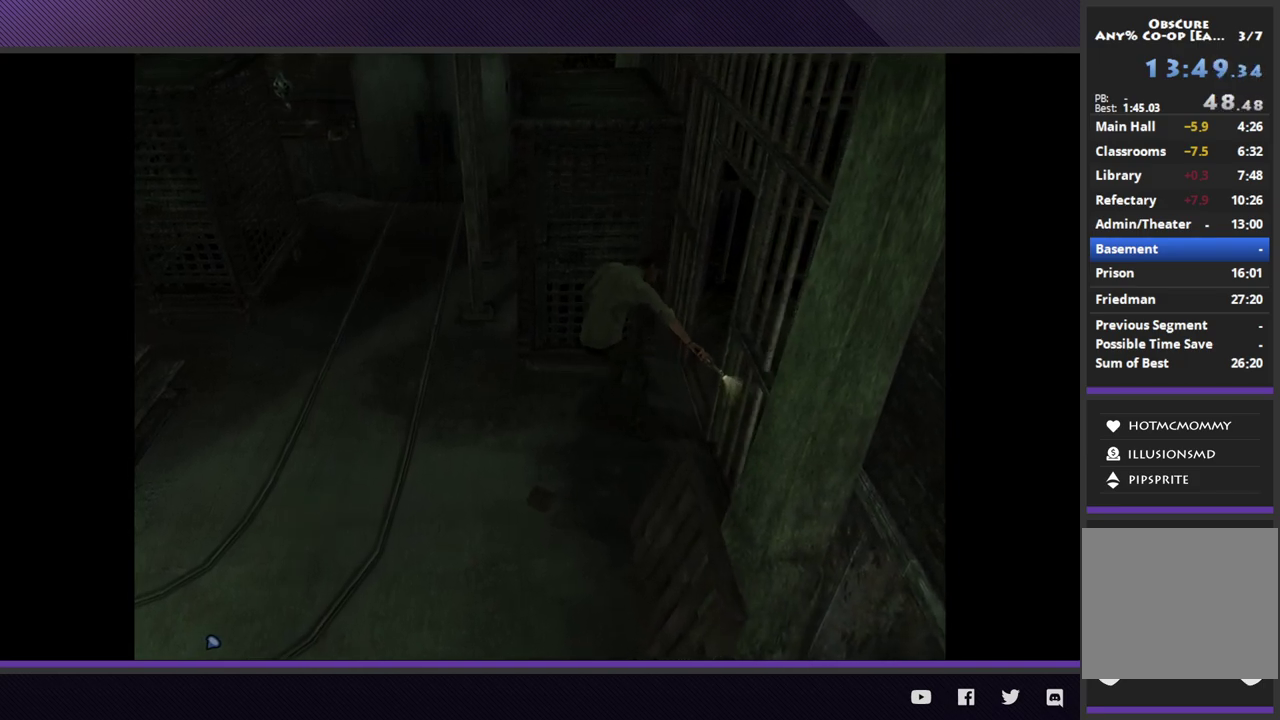
{"buttons": [], "left_stick": "right", "right_stick": "center", "events": [[350, "left_stick", "right"]]}
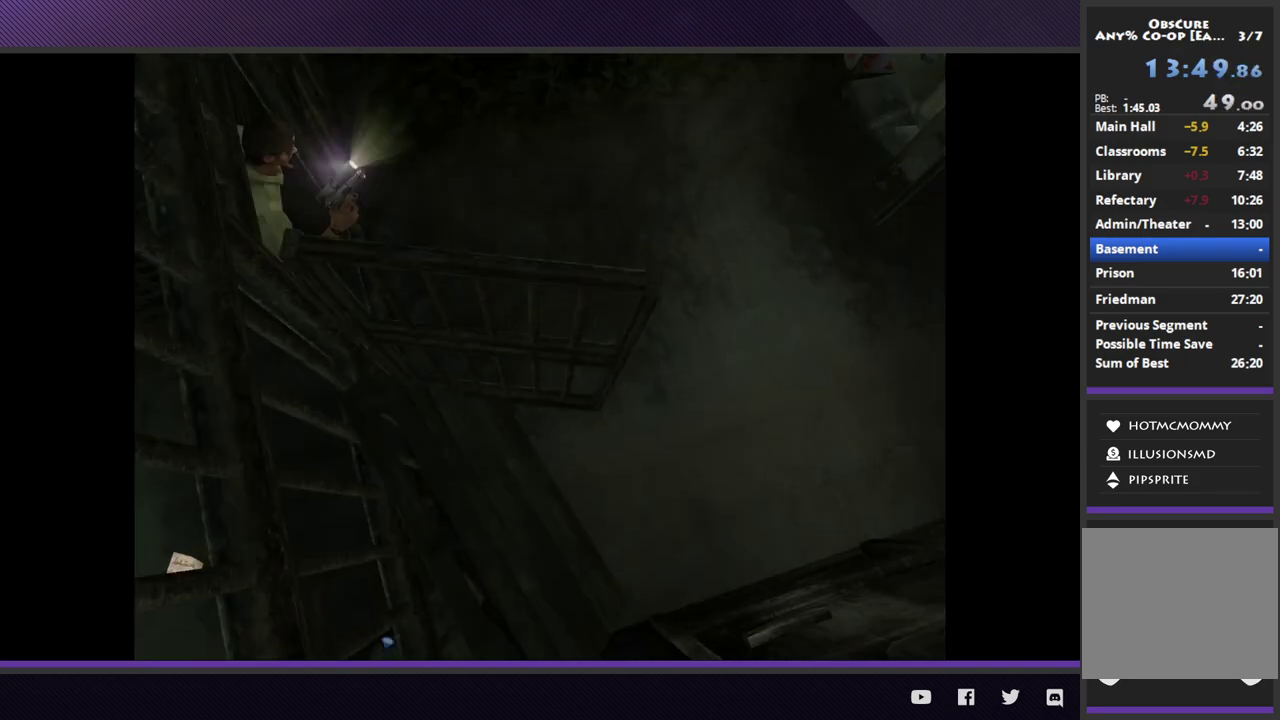
{"buttons": [], "left_stick": "down-right", "right_stick": "center", "events": [[300, "left_stick", "down-right"]]}
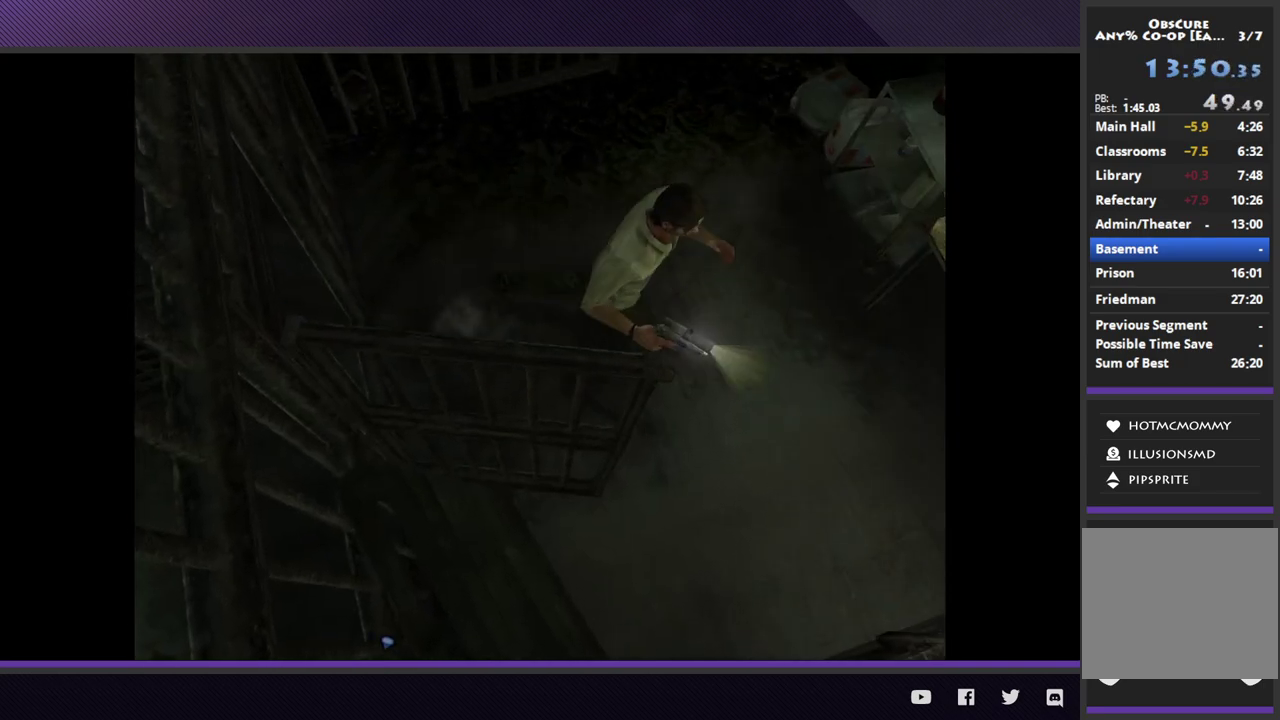
{"buttons": ["A"], "left_stick": "up-right", "right_stick": "center", "events": [[67, "left_stick", "right"], [350, "left_stick", "up-right"], [450, "A", "down"]]}
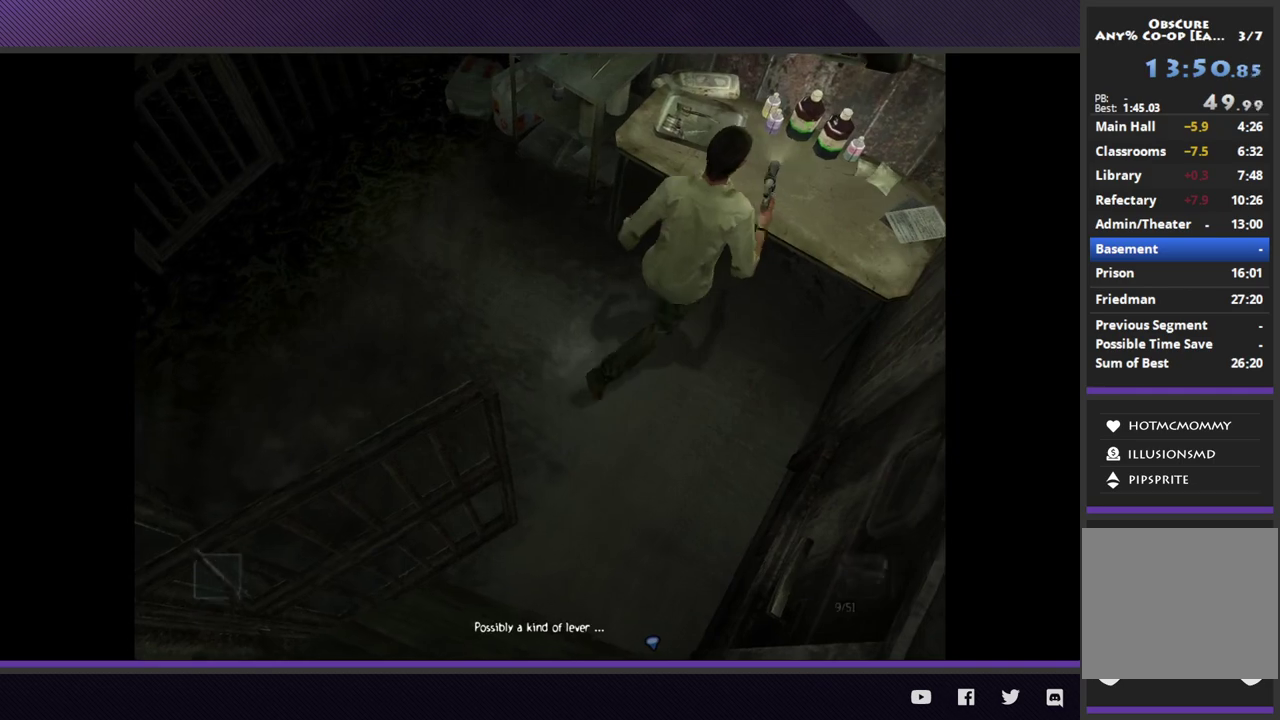
{"buttons": [], "left_stick": "center", "right_stick": "center", "events": [[33, "A", "up"], [33, "left_stick", "up"], [117, "A", "down"], [183, "A", "up"], [183, "left_stick", "center"], [283, "A", "down"], [333, "A", "up"]]}
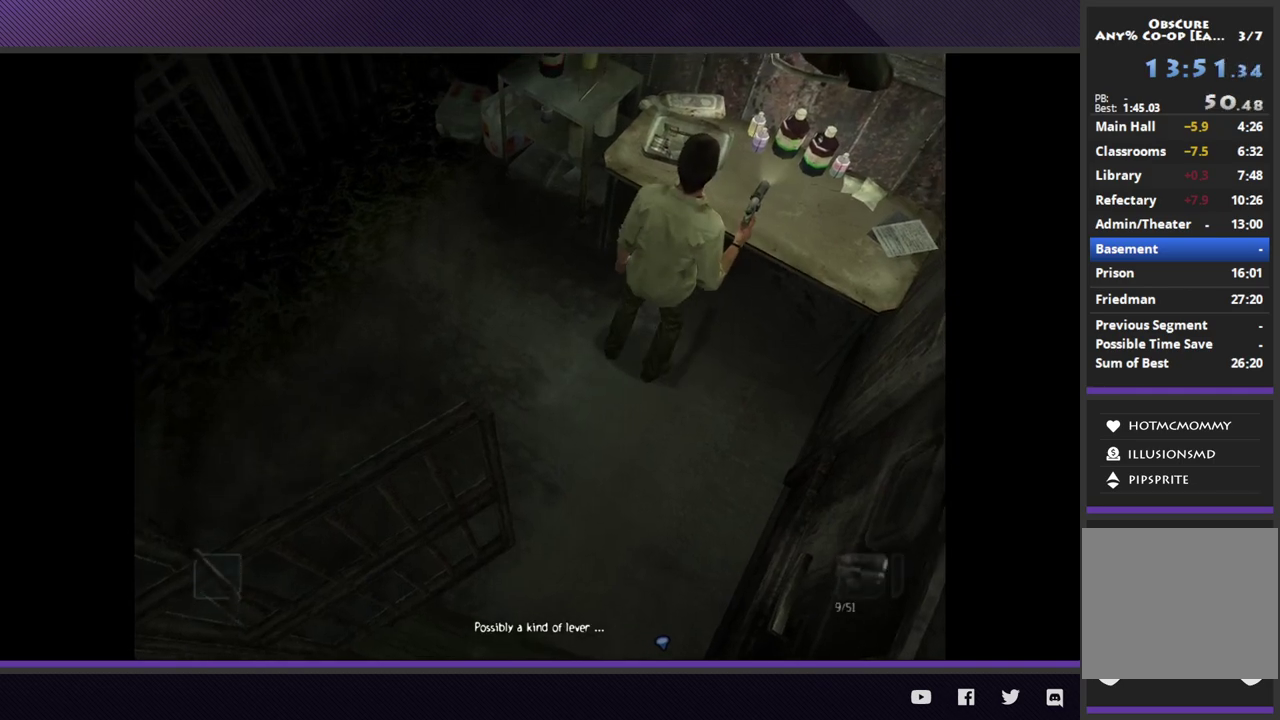
{"buttons": [], "left_stick": "center", "right_stick": "center", "events": [[133, "left_stick", "up-left"], [483, "left_stick", "center"]]}
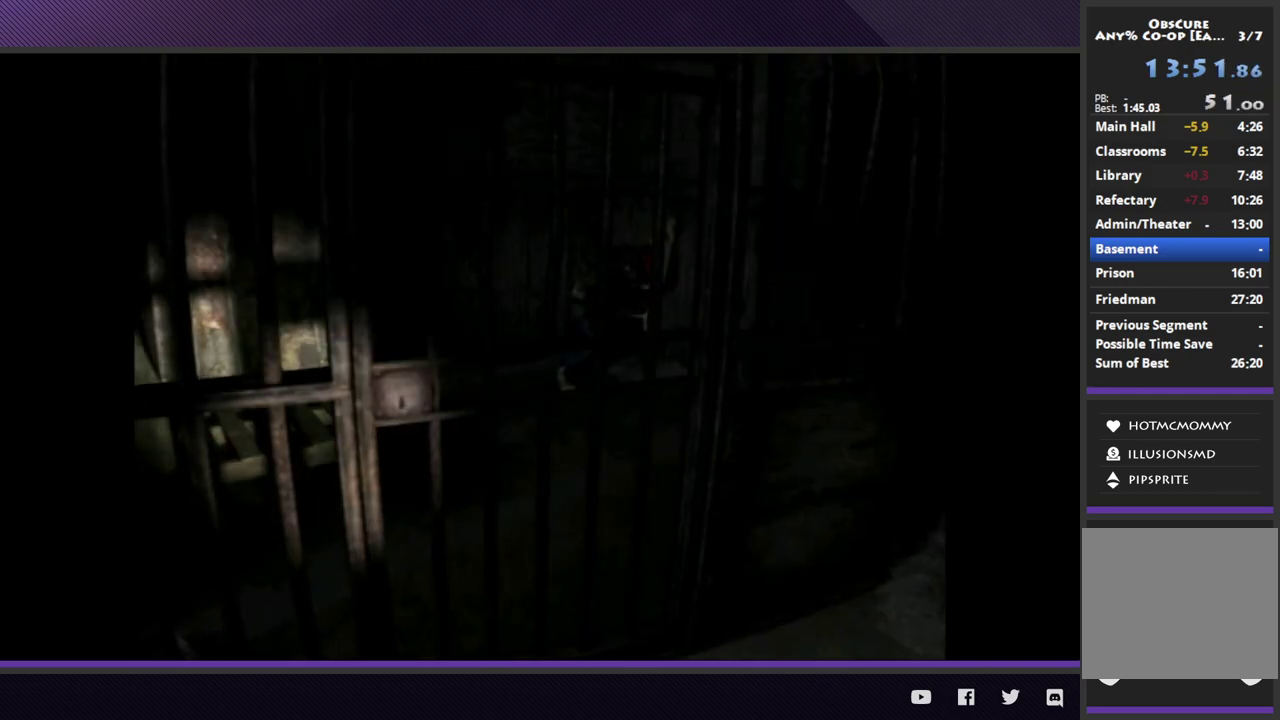
{"buttons": [], "left_stick": "center", "right_stick": "center", "events": [[83, "START", "down"], [167, "START", "up"], [233, "START", "down"], [317, "START", "up"]]}
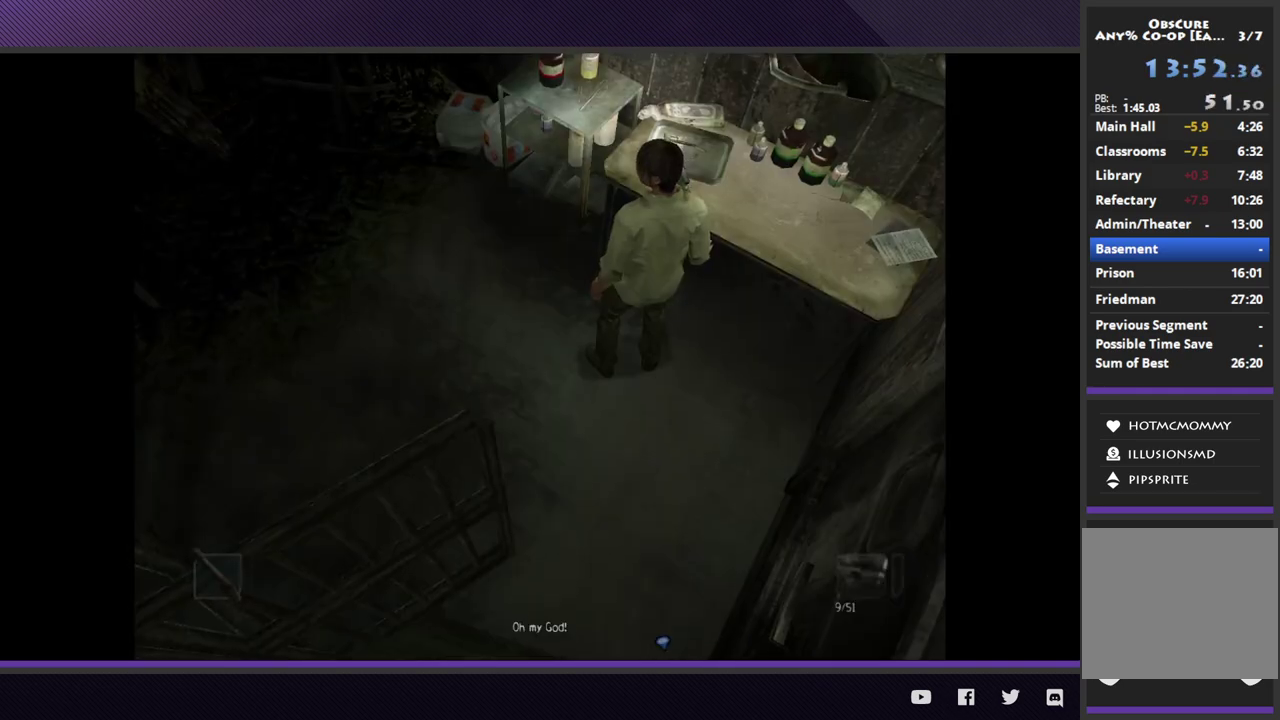
{"buttons": [], "left_stick": "right", "right_stick": "center", "events": [[400, "left_stick", "right"]]}
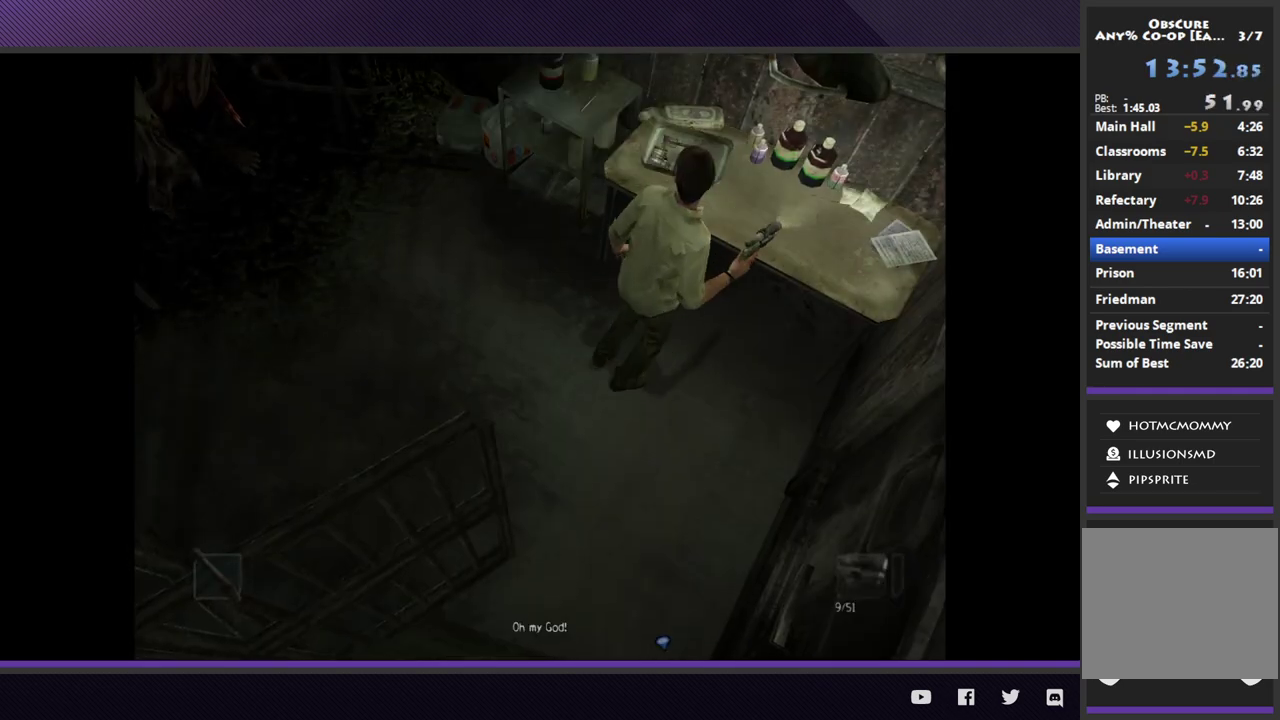
{"buttons": [], "left_stick": "center", "right_stick": "center", "events": [[33, "left_stick", "center"]]}
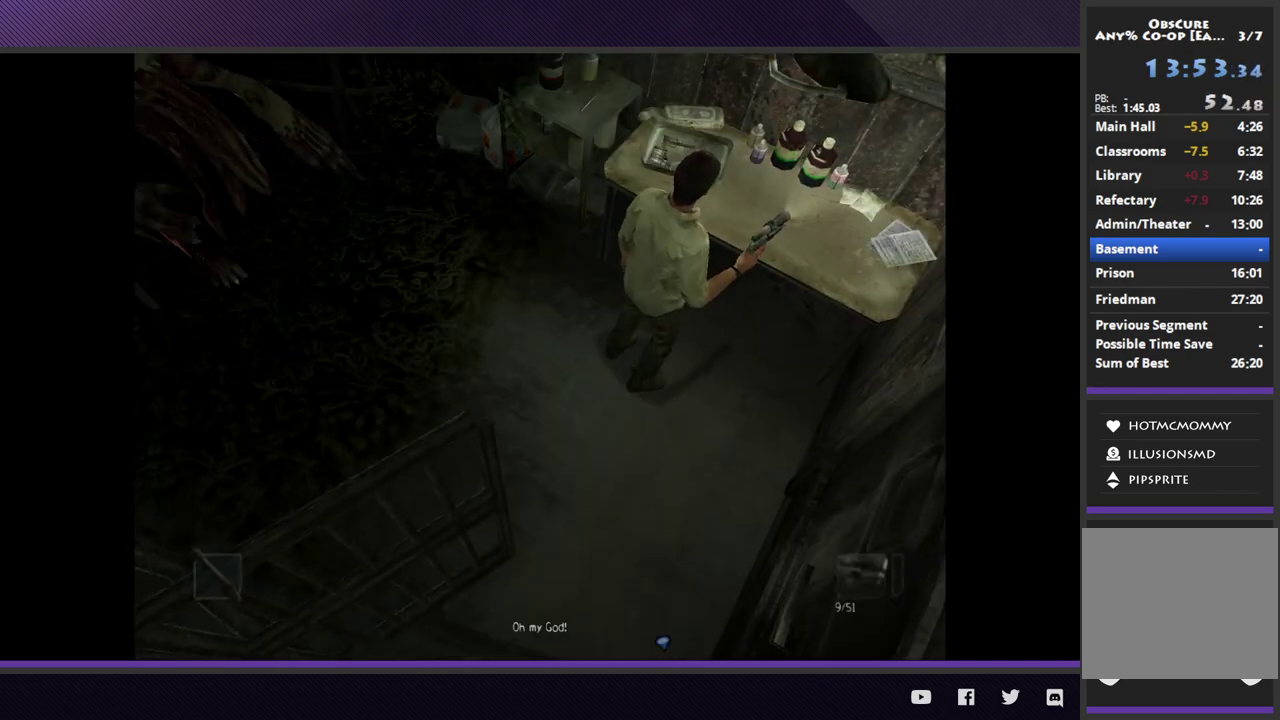
{"buttons": [], "left_stick": "right", "right_stick": "center", "events": [[467, "left_stick", "right"]]}
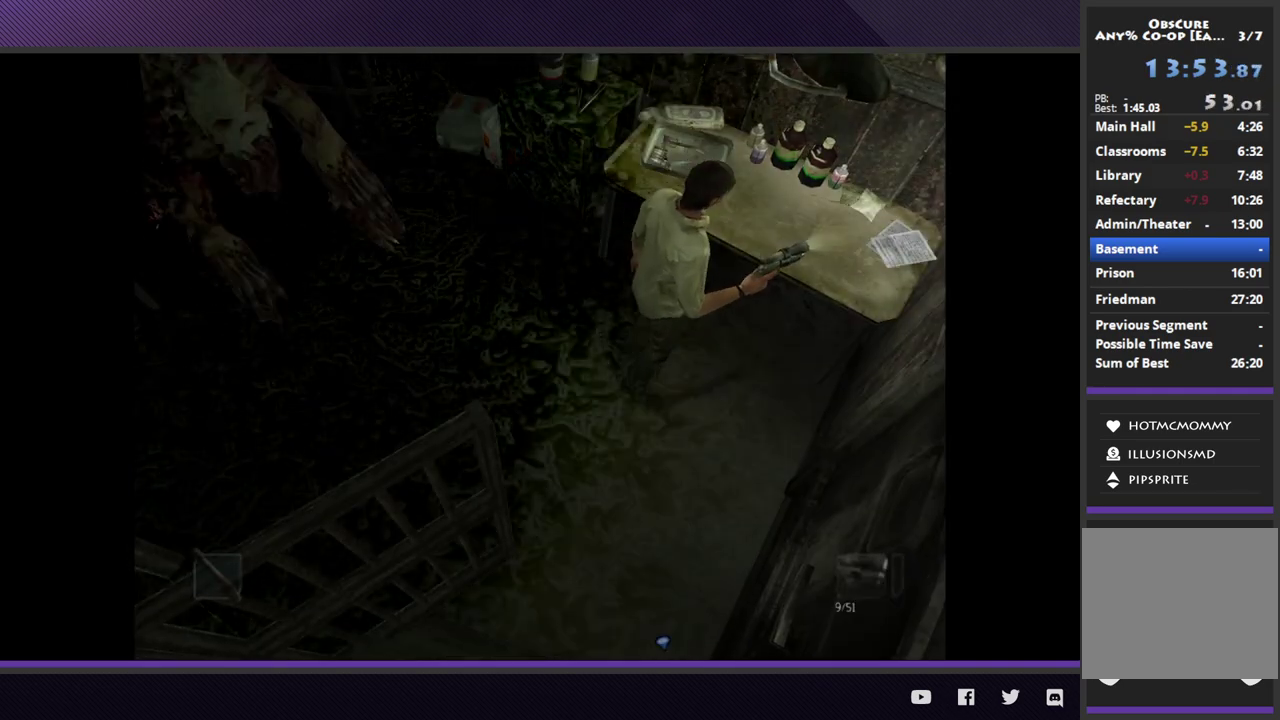
{"buttons": [], "left_stick": "center", "right_stick": "center", "events": [[50, "left_stick", "center"]]}
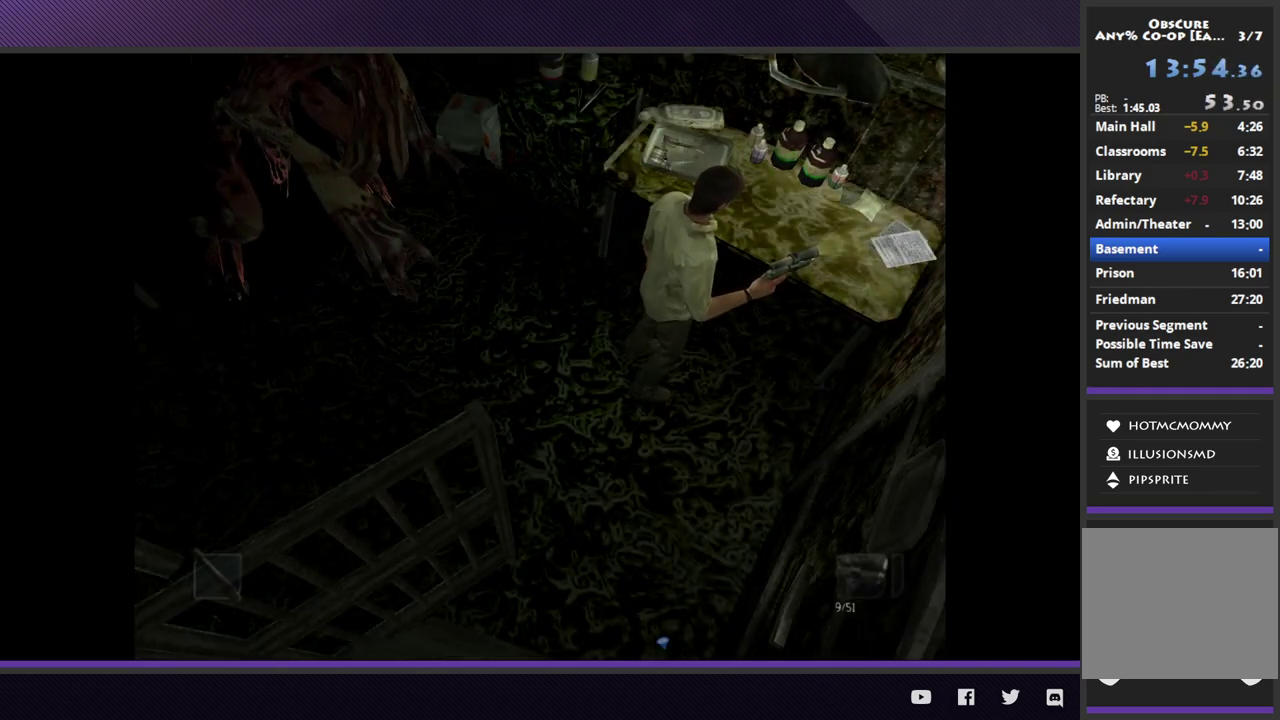
{"buttons": [], "left_stick": "right", "right_stick": "center", "events": [[400, "left_stick", "right"]]}
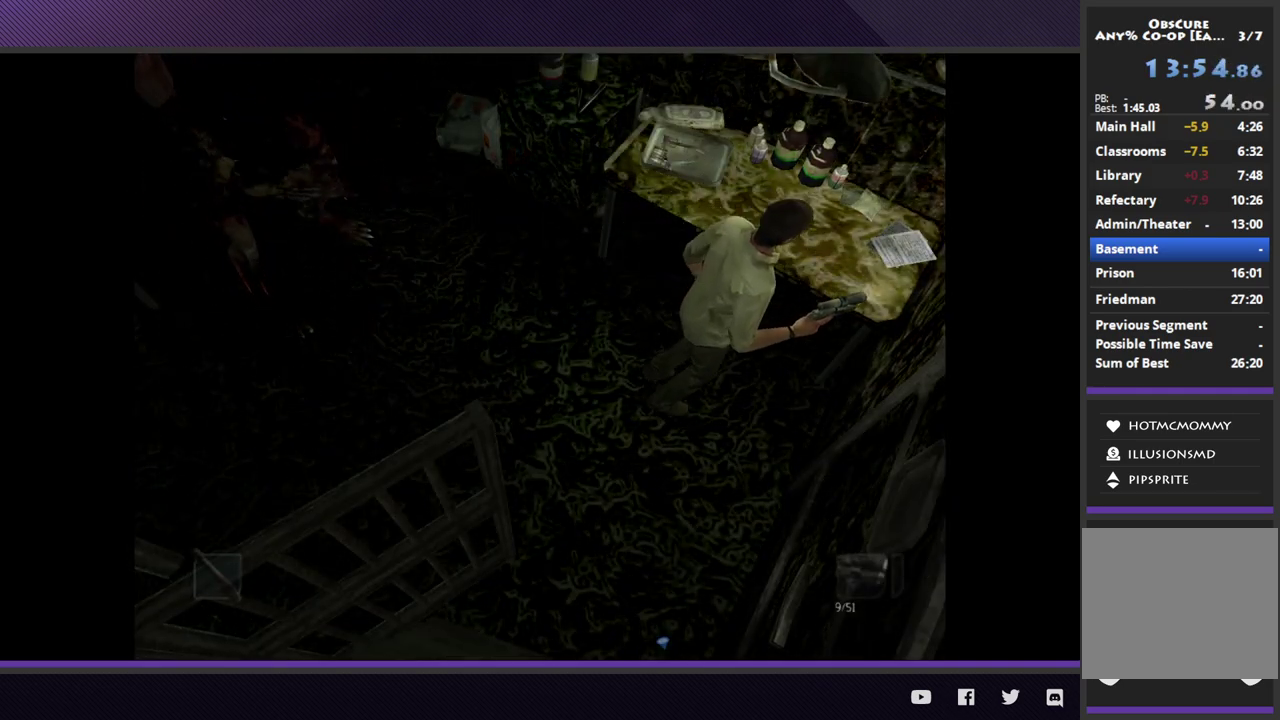
{"buttons": [], "left_stick": "left", "right_stick": "center", "events": [[267, "left_stick", "up-left"], [500, "left_stick", "left"]]}
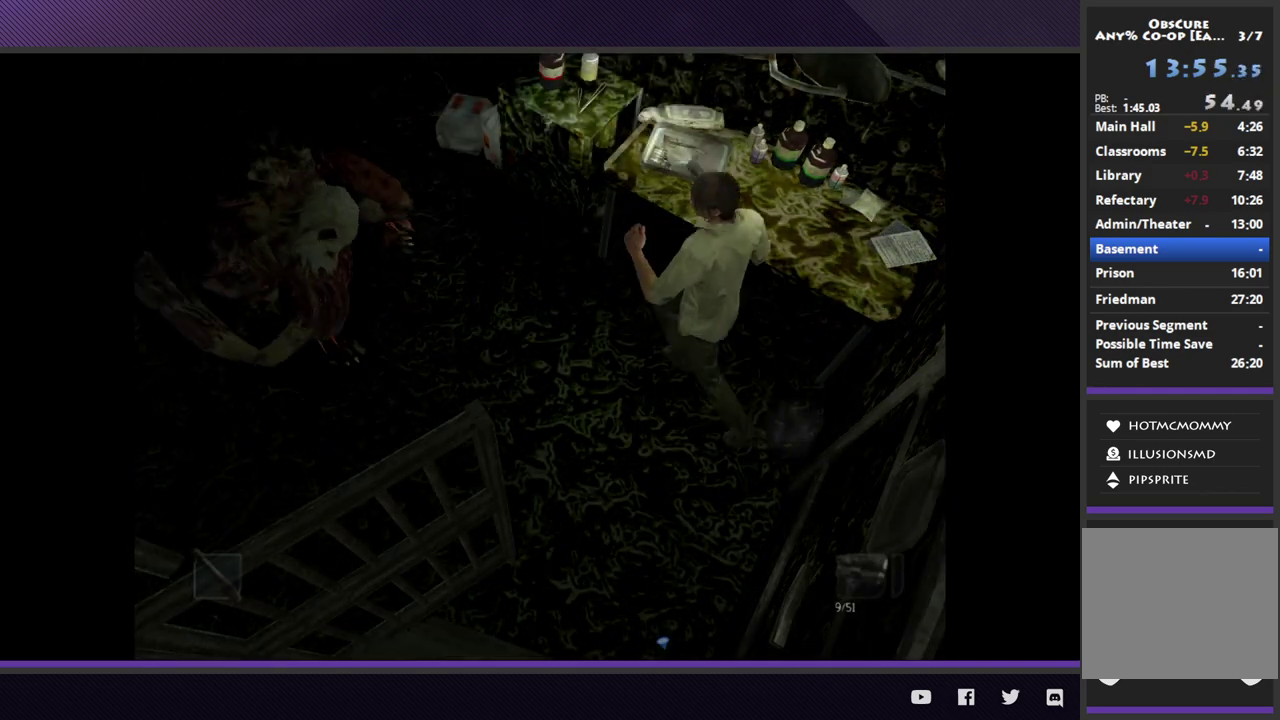
{"buttons": [], "left_stick": "down-left", "right_stick": "center", "events": [[350, "left_stick", "down-left"]]}
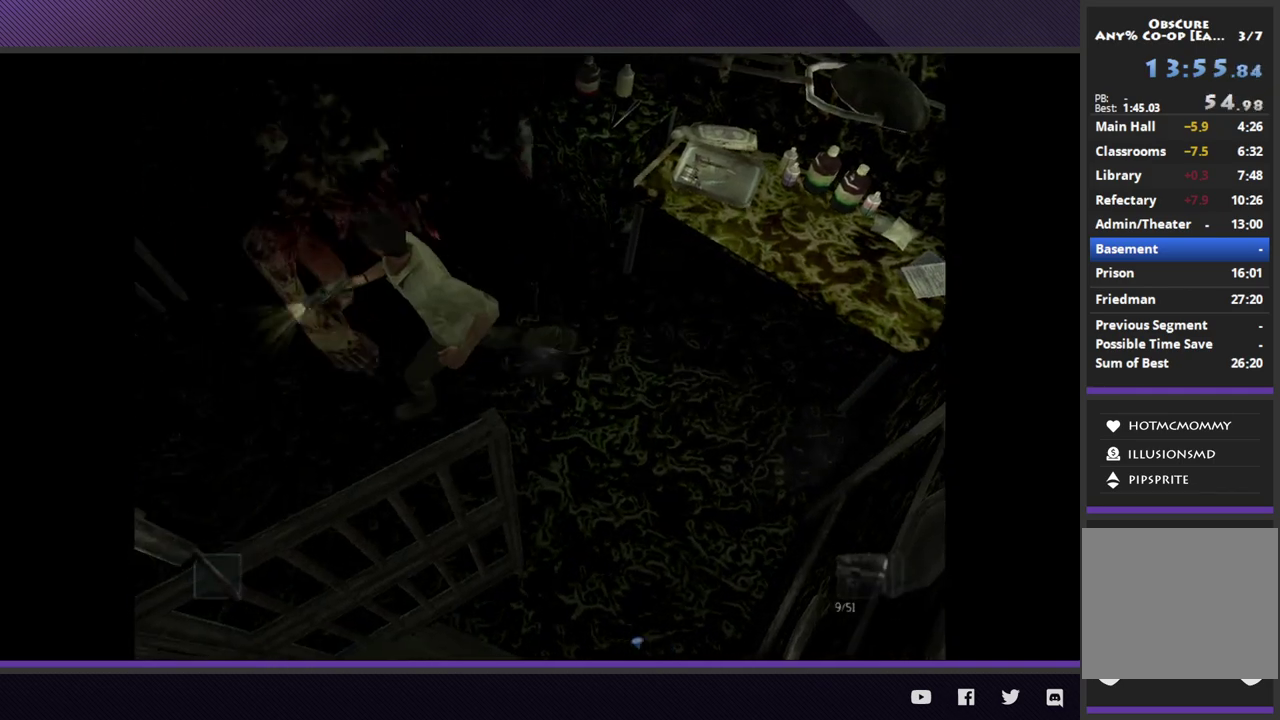
{"buttons": [], "left_stick": "up-right", "right_stick": "center", "events": [[117, "left_stick", "left"], [283, "left_stick", "up-left"], [367, "left_stick", "up"], [450, "left_stick", "up-right"]]}
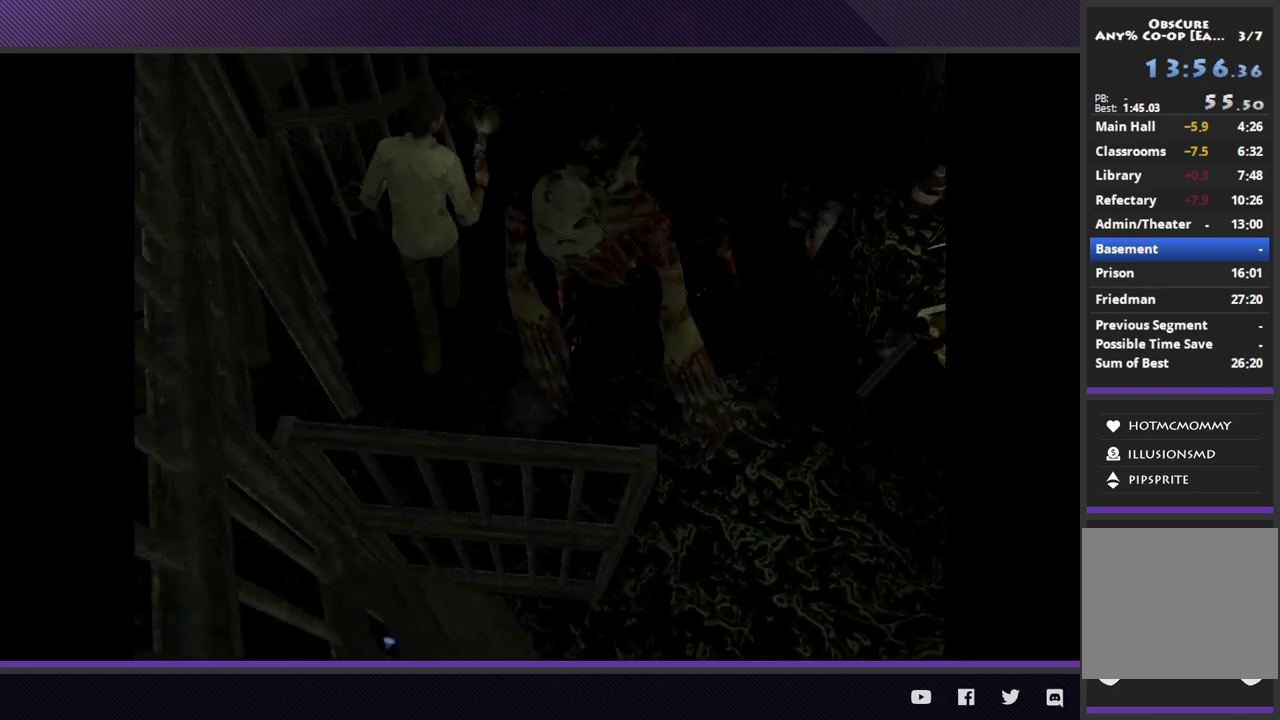
{"buttons": ["A"], "left_stick": "up", "right_stick": "center", "events": [[317, "left_stick", "up"], [467, "A", "down"]]}